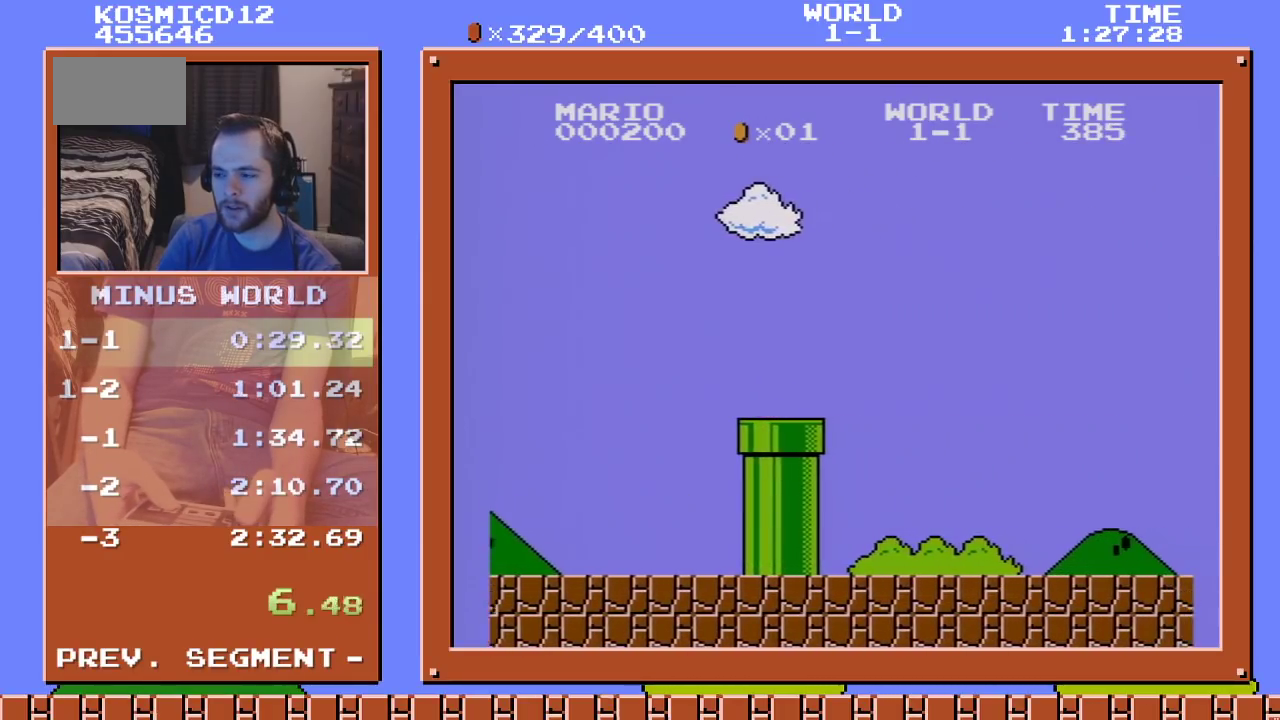
Gameplay with a controller (Nintendo layout); each line is a JSON object with the inputs held at the frame after it. "events" lists button and stick changes between this image and that frame as [ms after this image, input, new state], when the widget could be followed in between. Not read: L3 R3.
{"buttons": ["B"], "events": []}
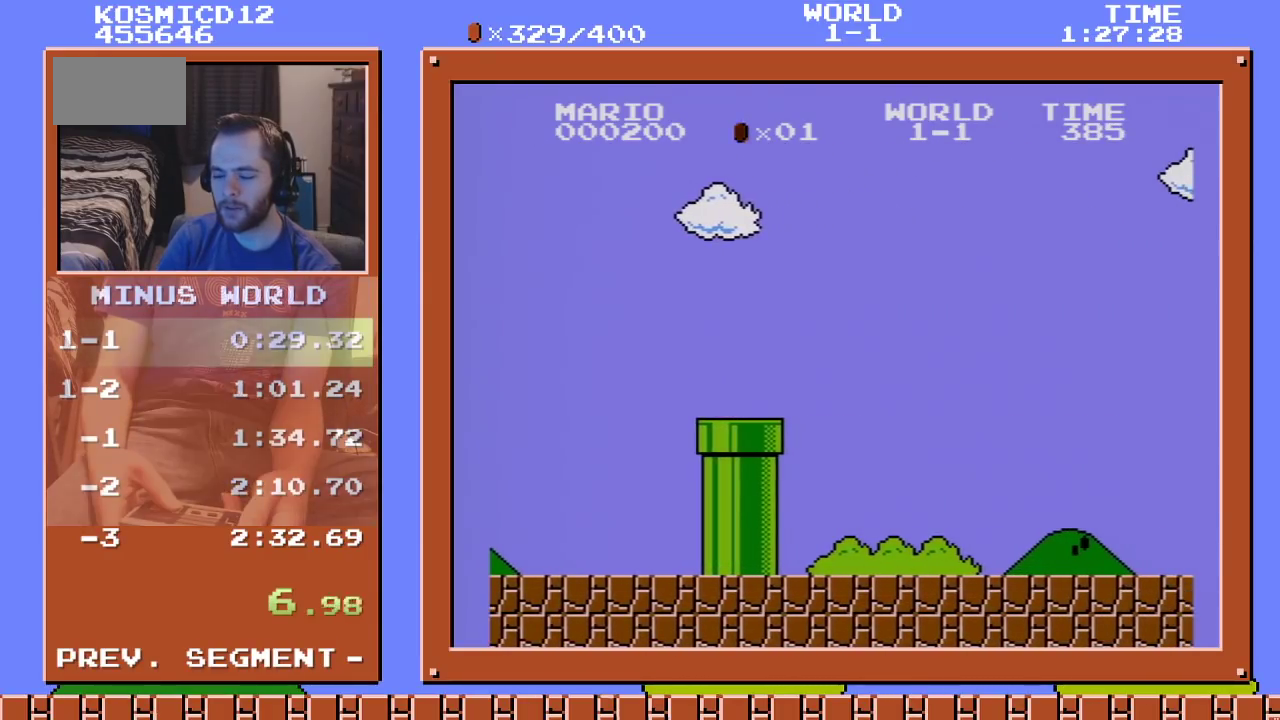
{"buttons": ["B"], "events": []}
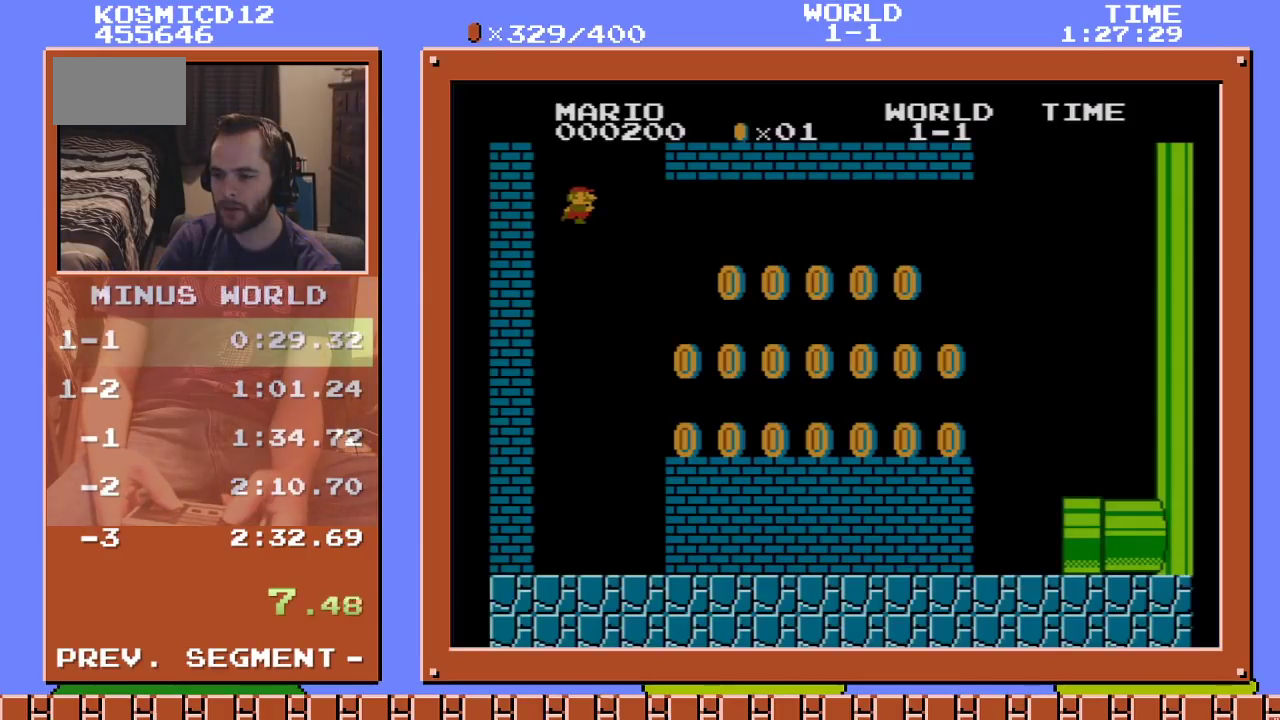
{"buttons": ["B", "DPAD_RIGHT"], "events": [[350, "DPAD_RIGHT", "down"]]}
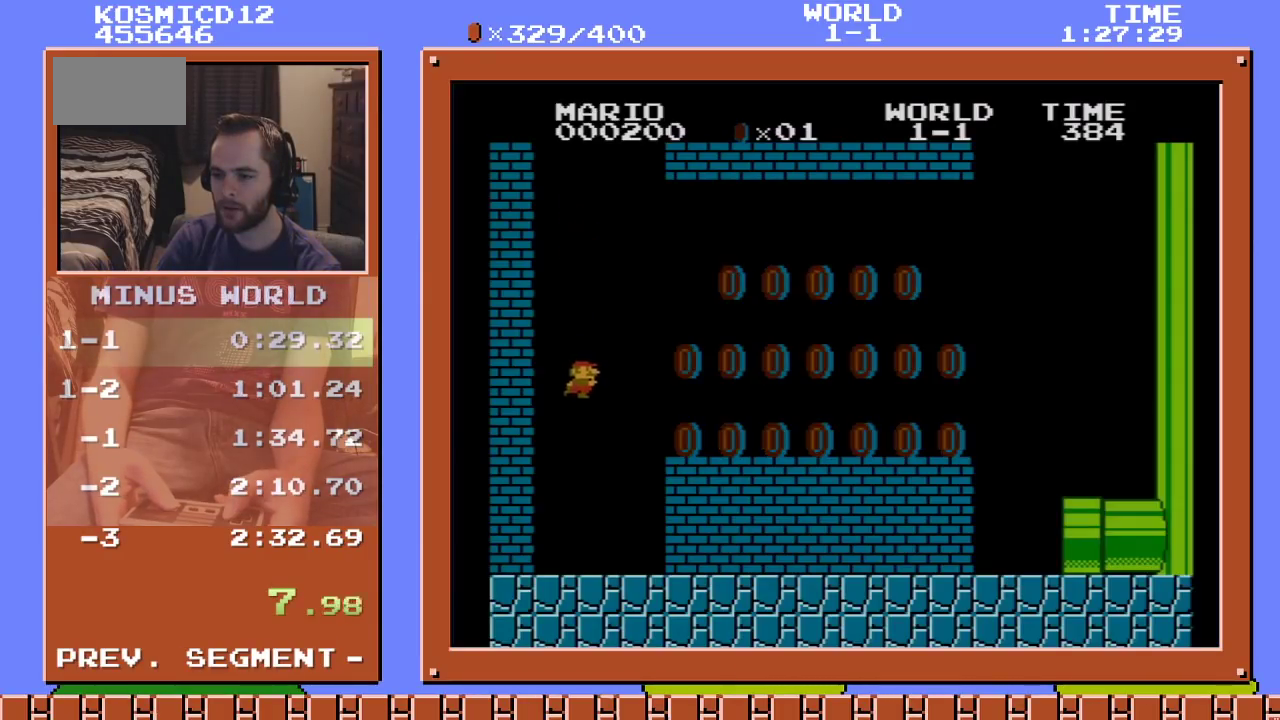
{"buttons": ["B", "DPAD_RIGHT"], "events": [[283, "A", "down"], [450, "A", "up"]]}
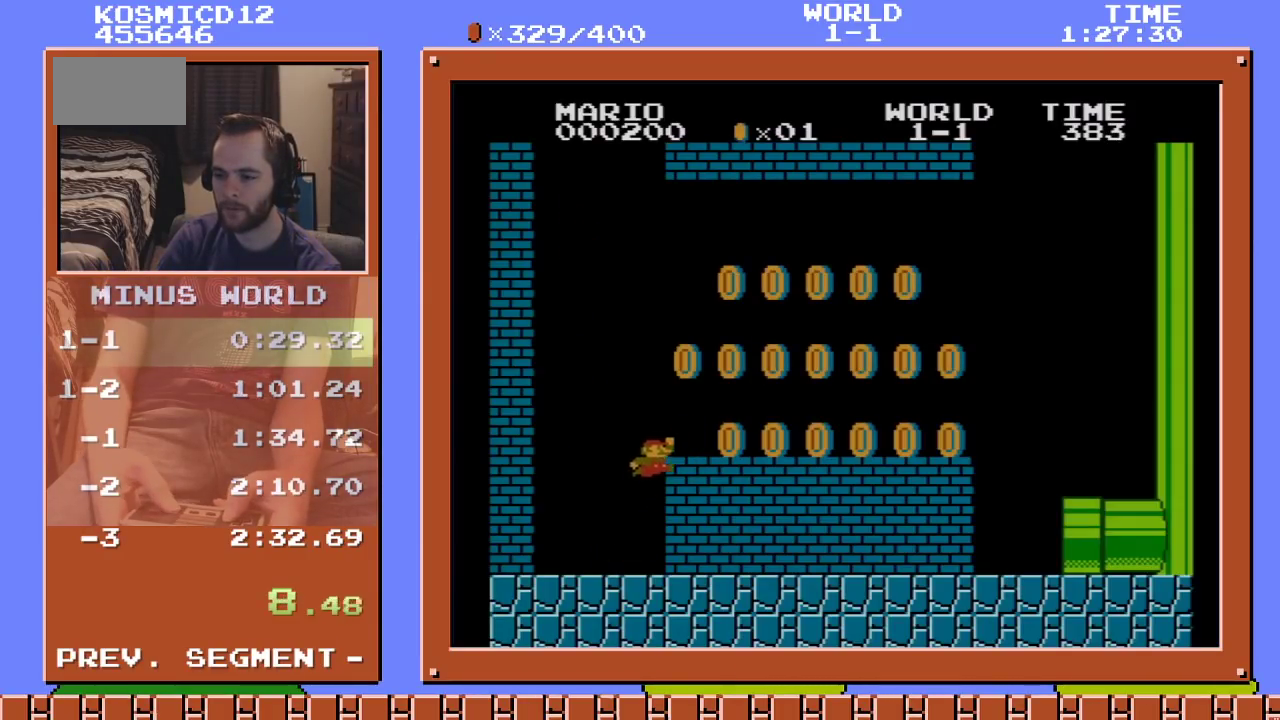
{"buttons": ["A", "B", "DPAD_RIGHT"], "events": [[501, "A", "down"]]}
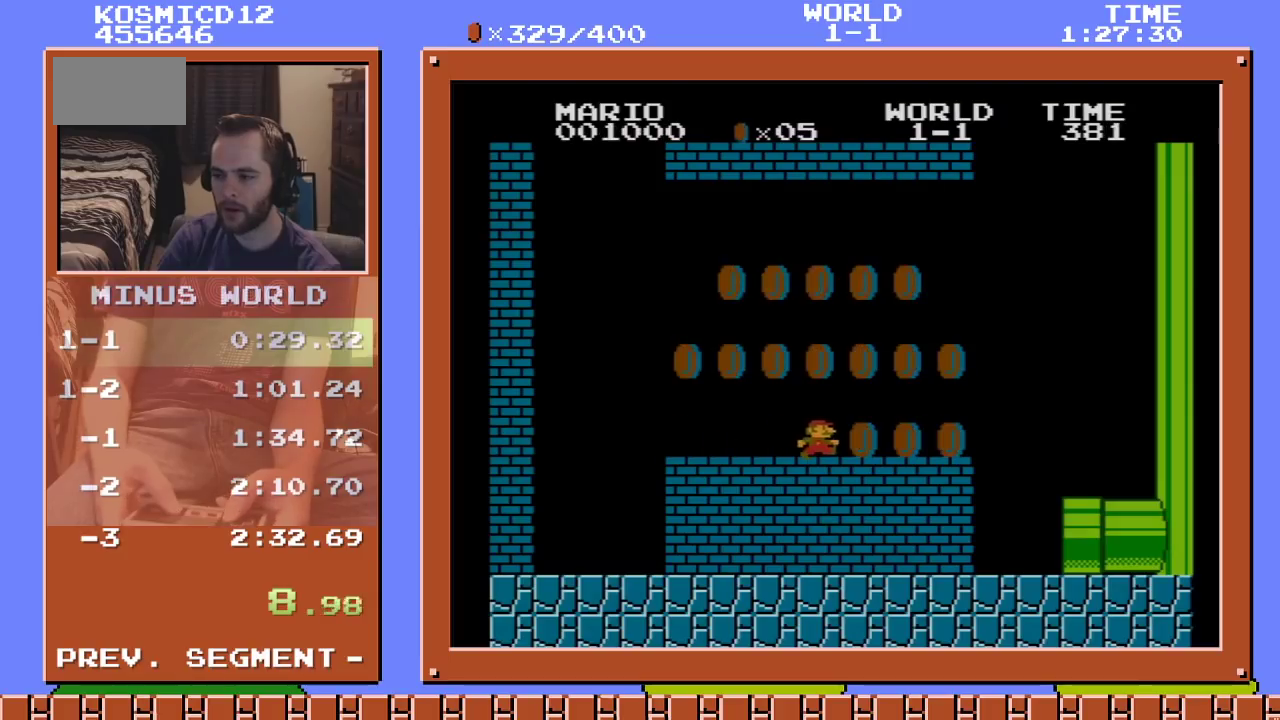
{"buttons": ["B", "DPAD_DOWN", "DPAD_LEFT"], "events": [[66, "A", "up"], [250, "DPAD_LEFT", "down"], [250, "DPAD_RIGHT", "up"], [433, "DPAD_DOWN", "down"]]}
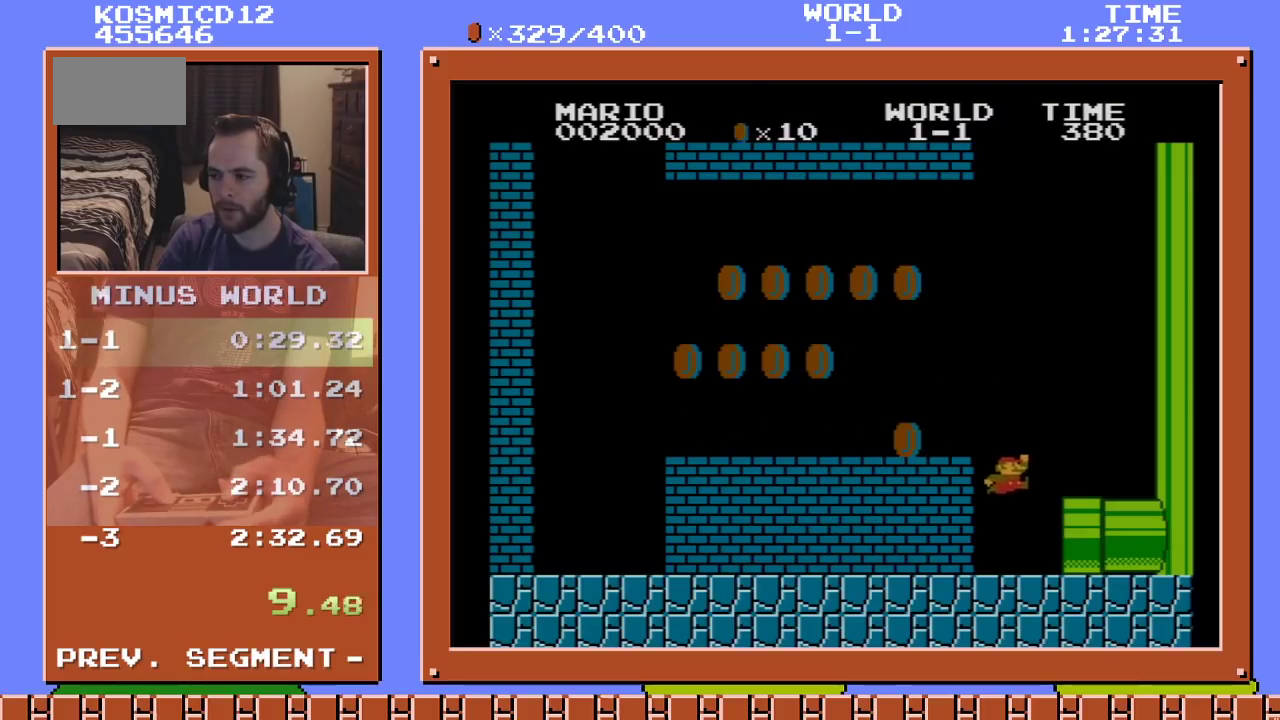
{"buttons": [], "events": [[17, "DPAD_LEFT", "up"], [100, "DPAD_RIGHT", "down"], [134, "DPAD_DOWN", "up"], [284, "DPAD_RIGHT", "up"], [384, "B", "up"]]}
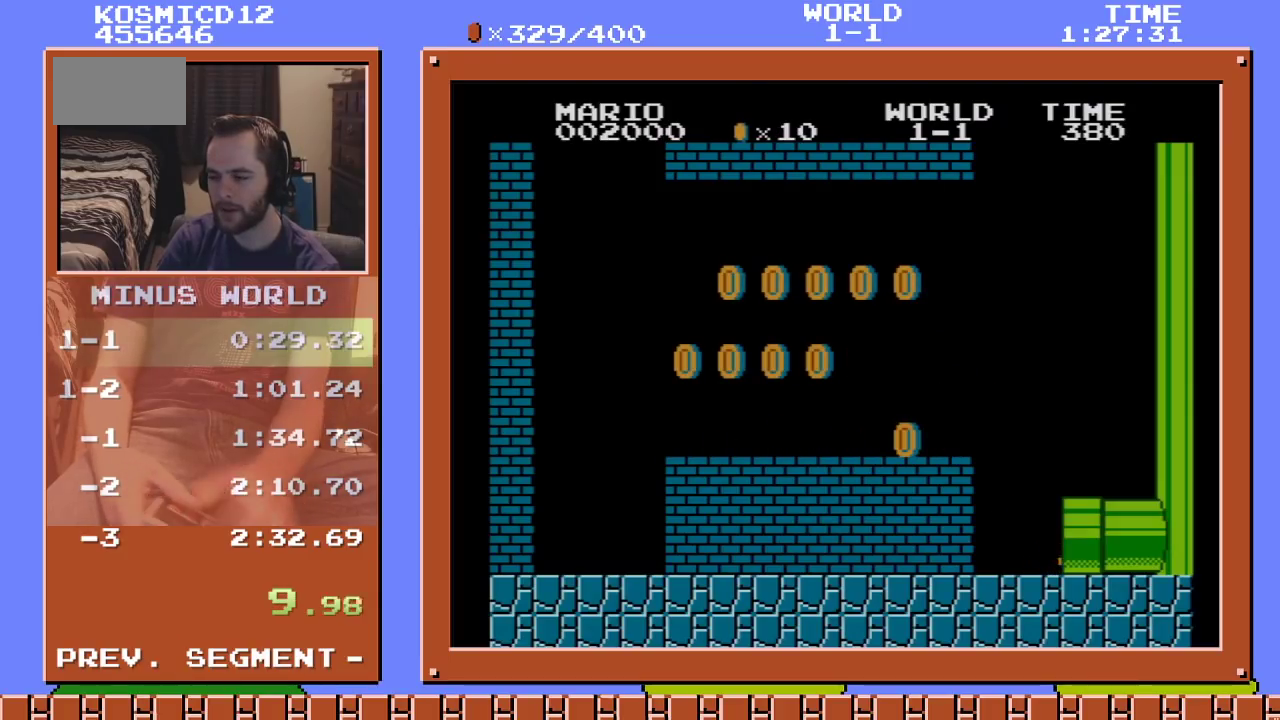
{"buttons": [], "events": []}
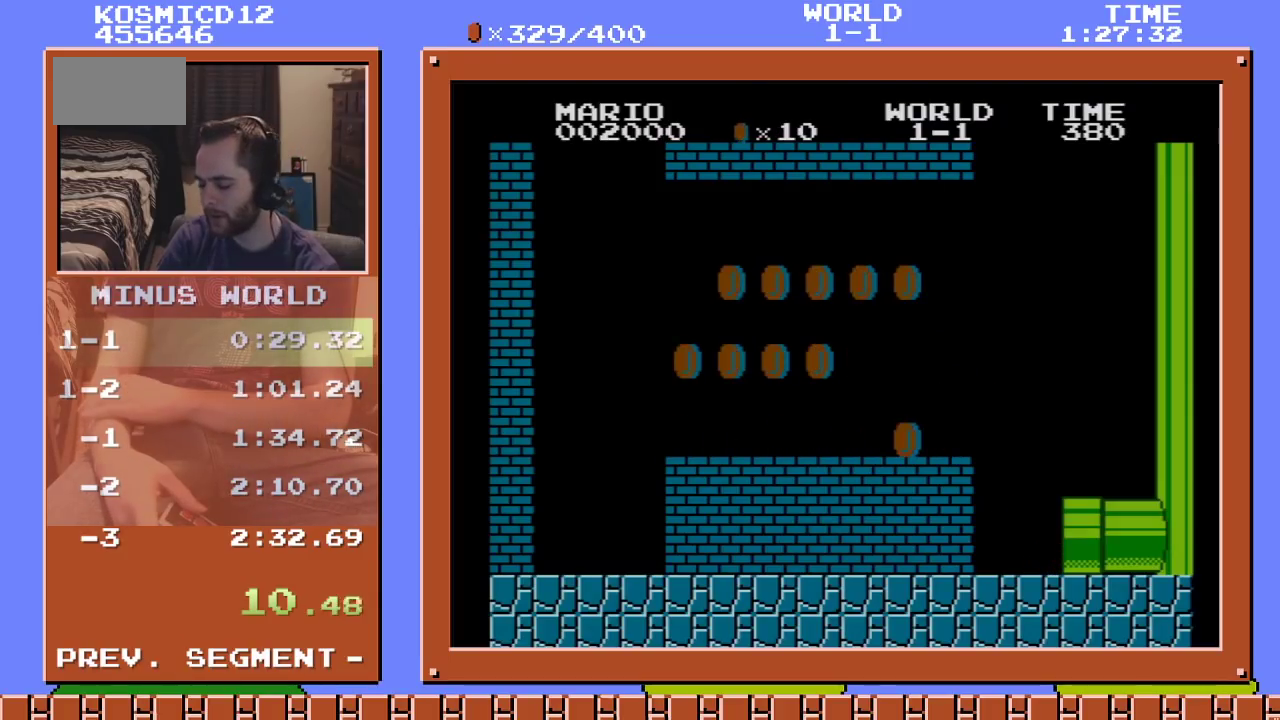
{"buttons": [], "events": []}
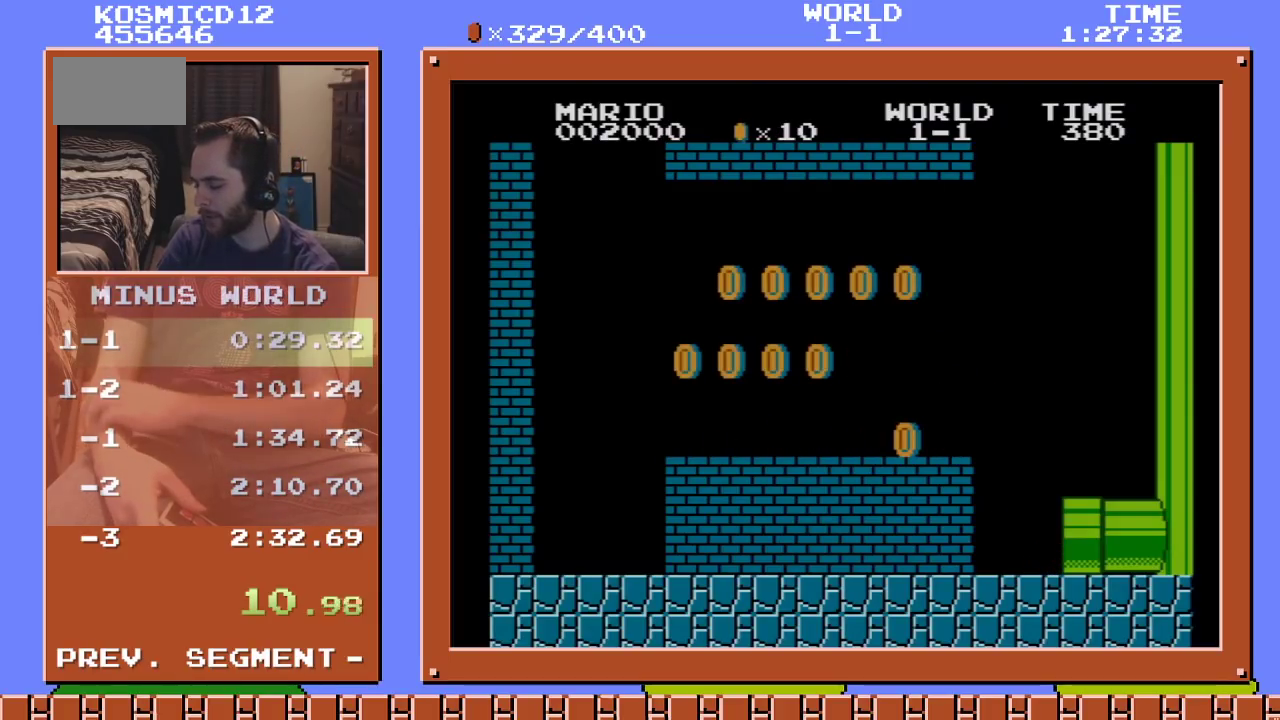
{"buttons": [], "events": []}
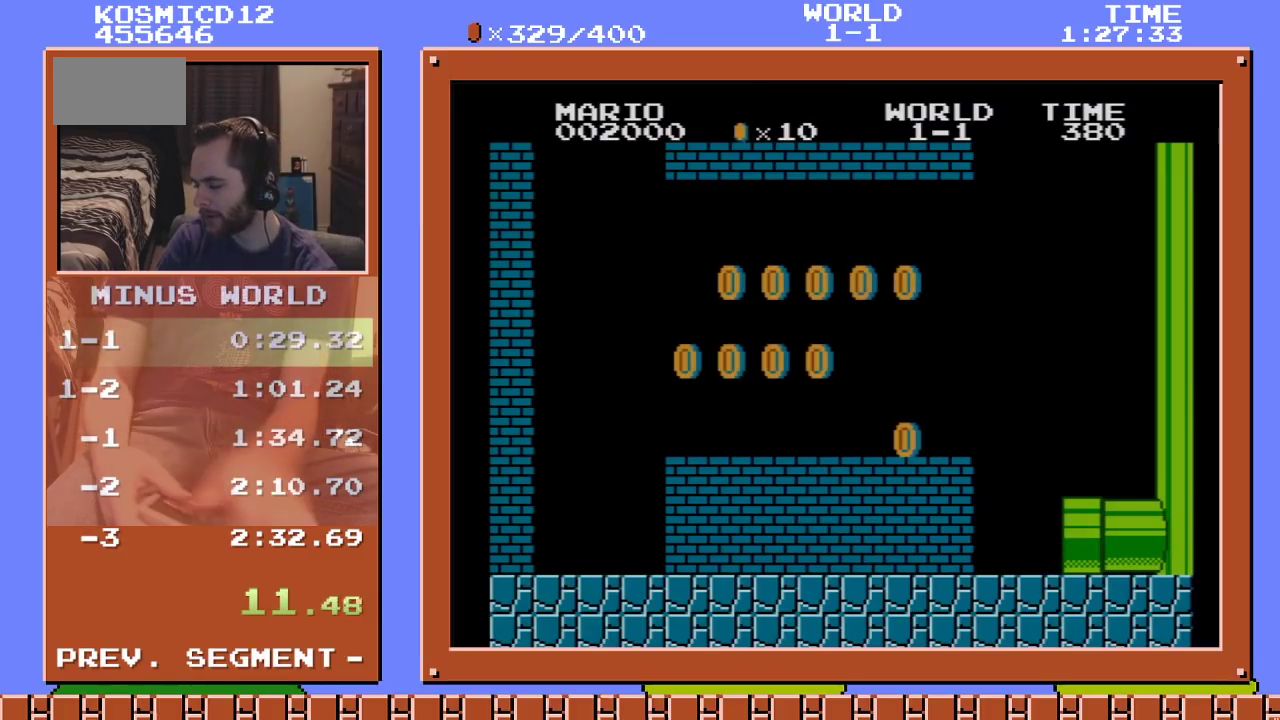
{"buttons": ["A", "DPAD_RIGHT"], "events": [[217, "A", "down"], [384, "DPAD_RIGHT", "down"]]}
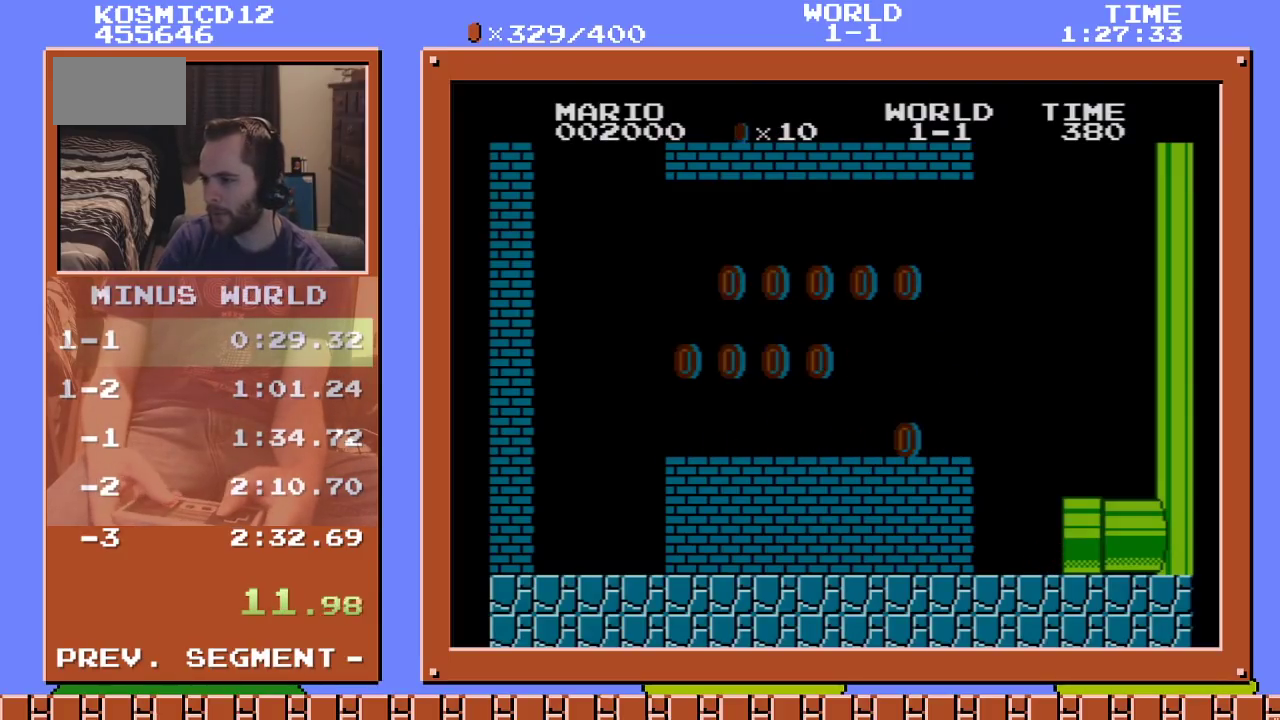
{"buttons": ["B", "DPAD_RIGHT"], "events": [[83, "A", "up"], [83, "B", "down"], [216, "DPAD_RIGHT", "up"], [300, "DPAD_RIGHT", "down"]]}
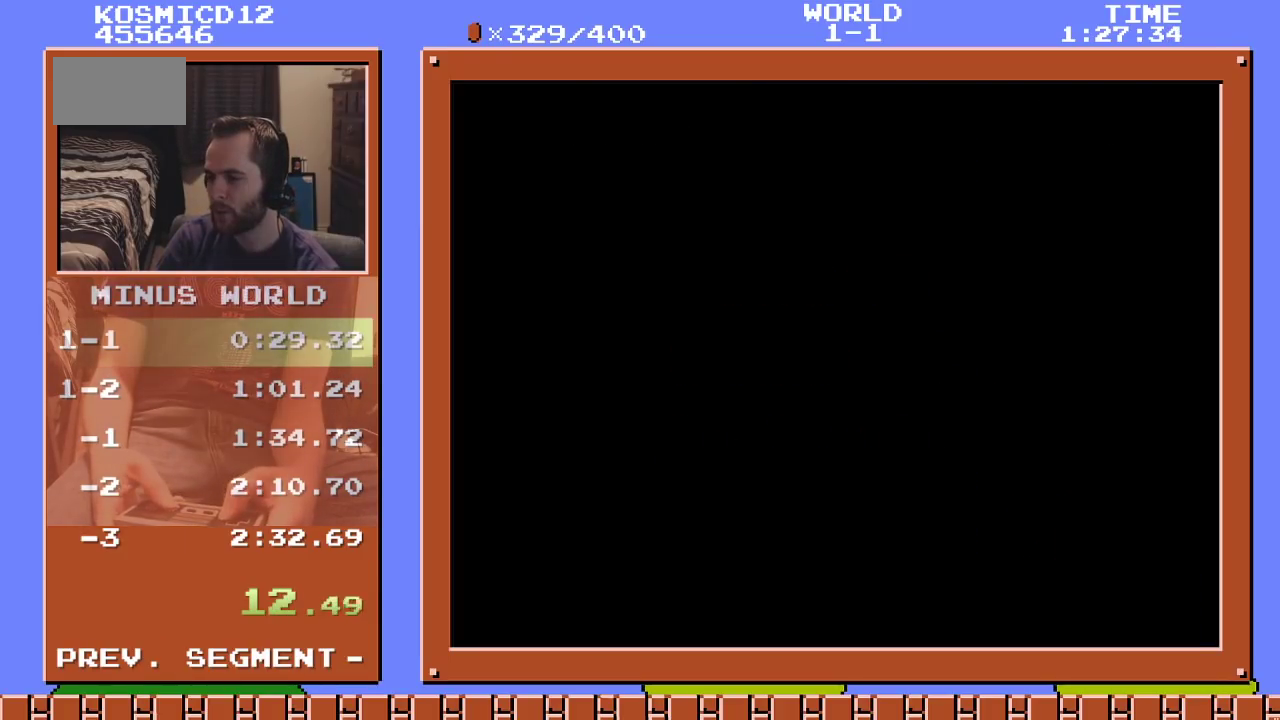
{"buttons": ["B", "DPAD_RIGHT"], "events": []}
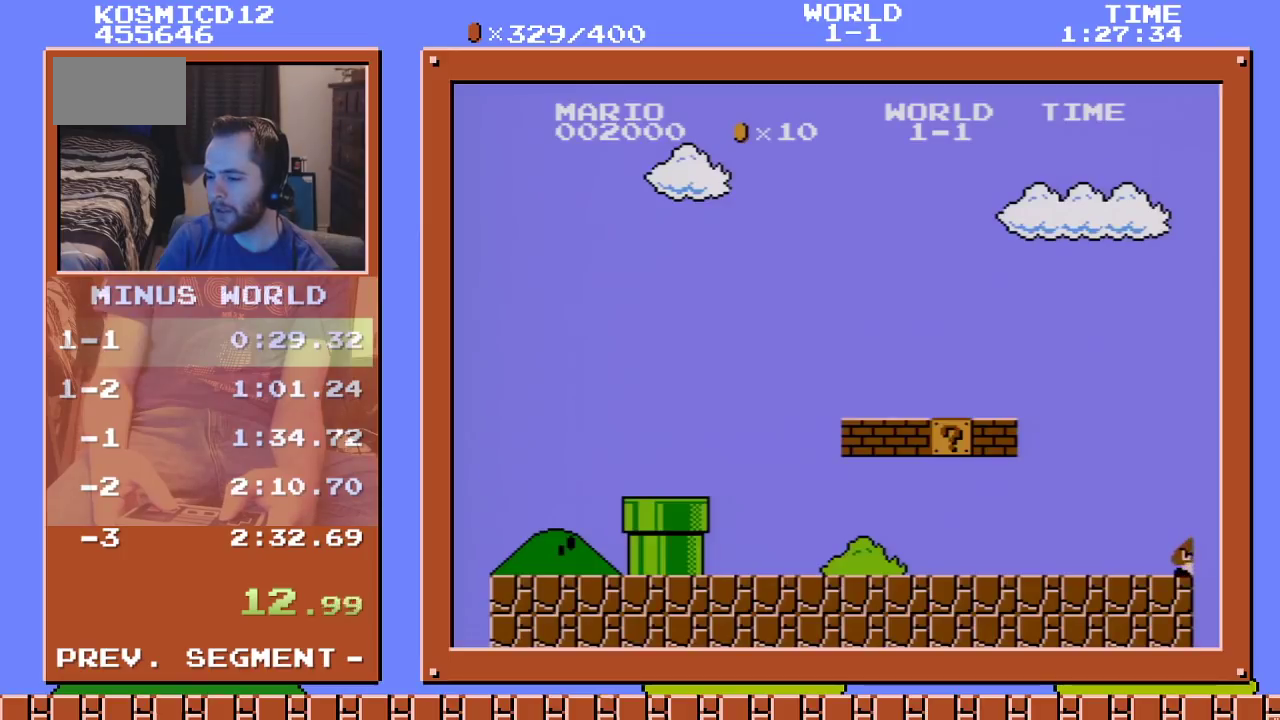
{"buttons": ["B", "DPAD_RIGHT"], "events": []}
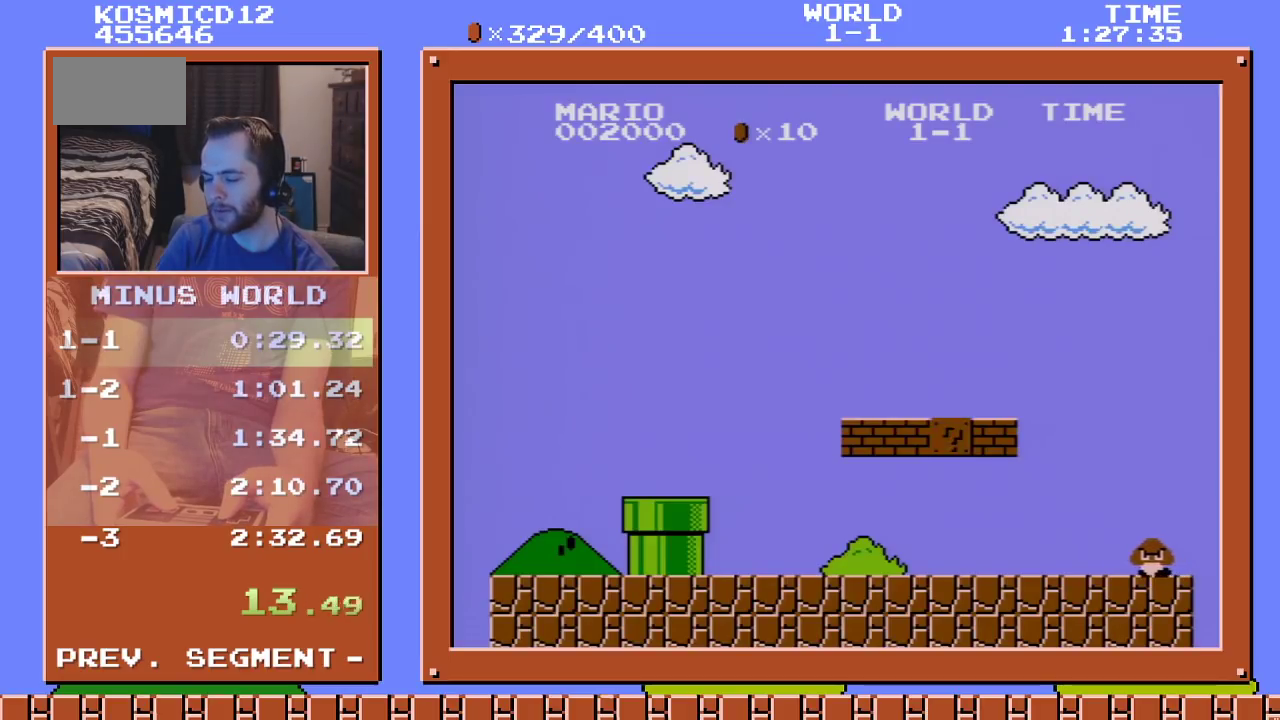
{"buttons": ["B", "DPAD_RIGHT"], "events": []}
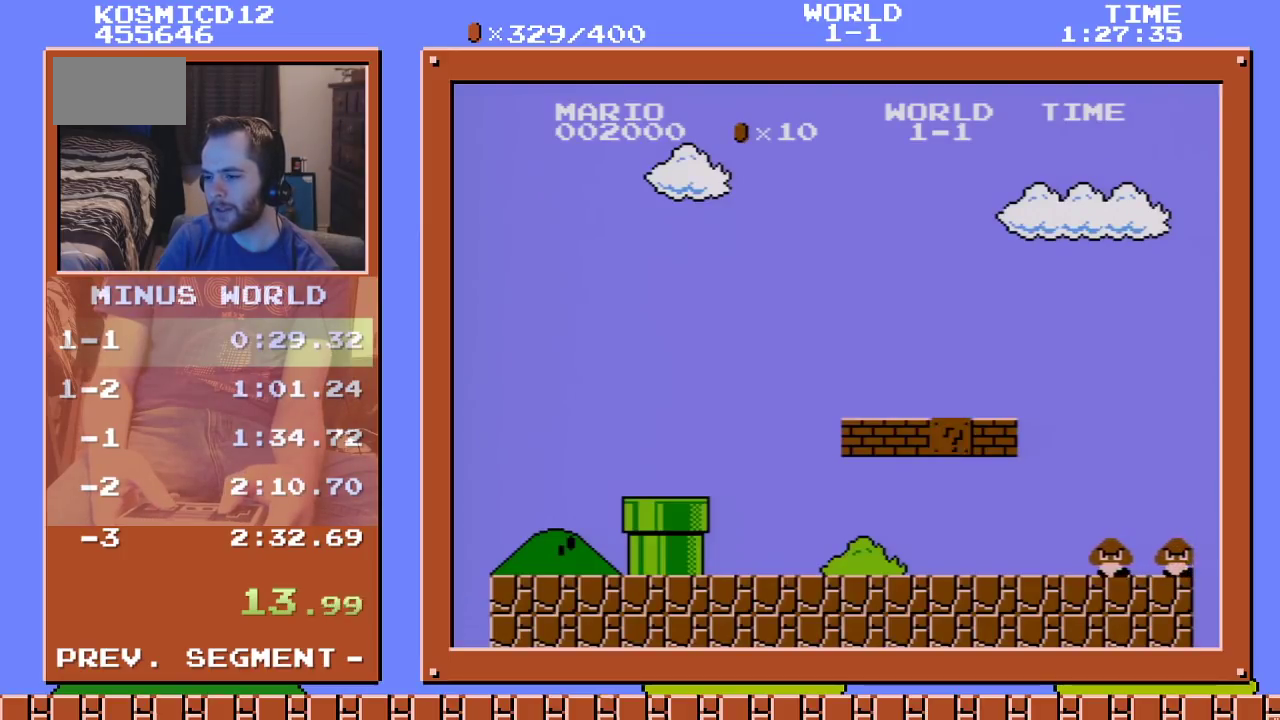
{"buttons": ["B", "DPAD_RIGHT"], "events": []}
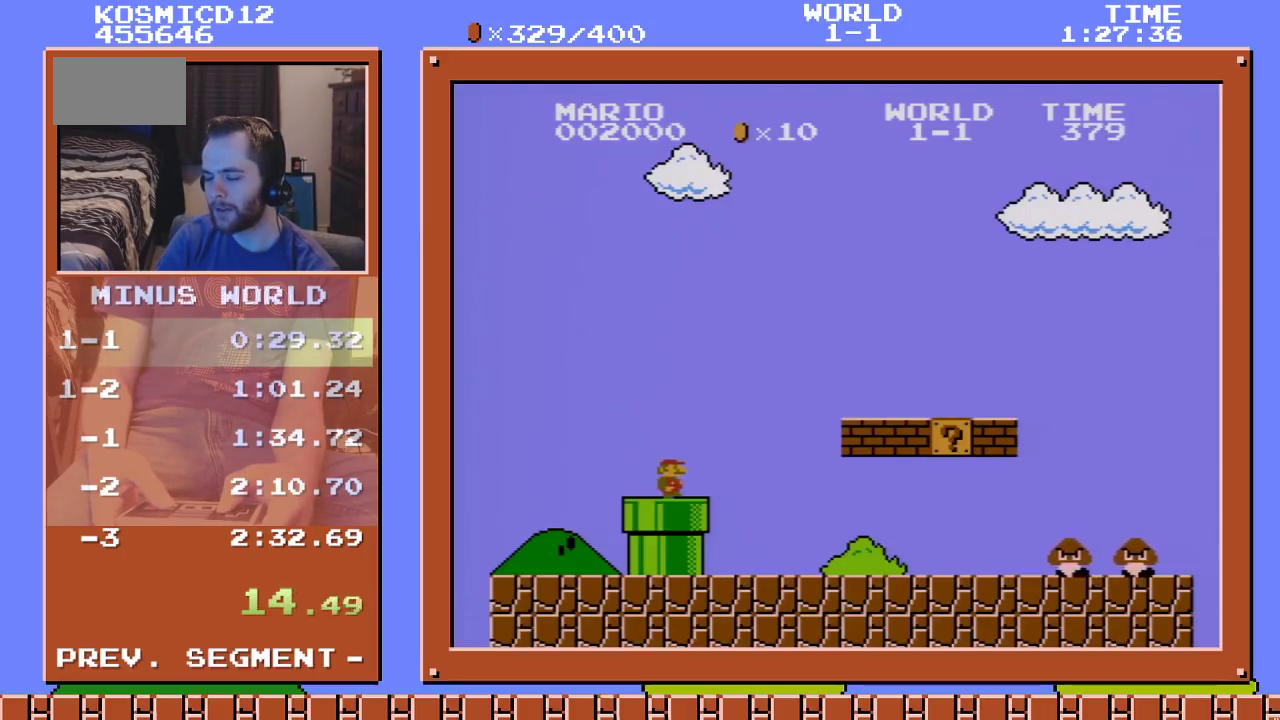
{"buttons": ["B", "DPAD_RIGHT"], "events": []}
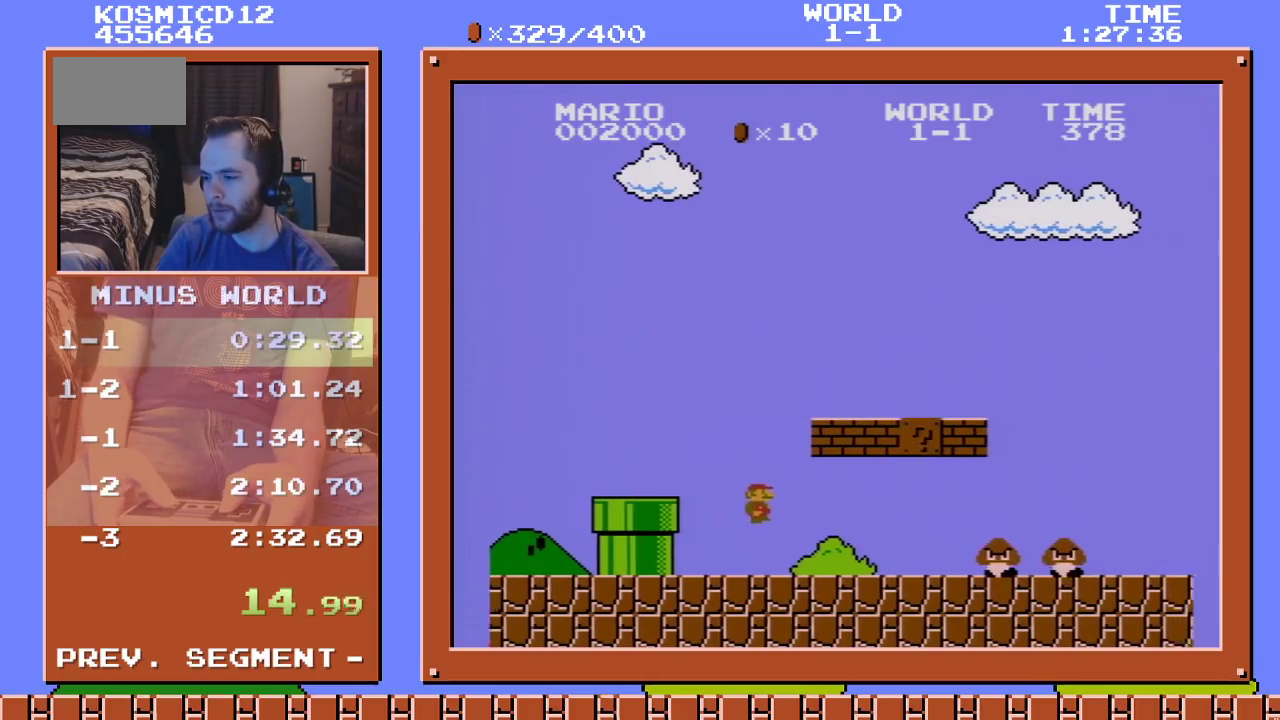
{"buttons": ["B", "DPAD_RIGHT"], "events": [[300, "A", "down"], [417, "A", "up"]]}
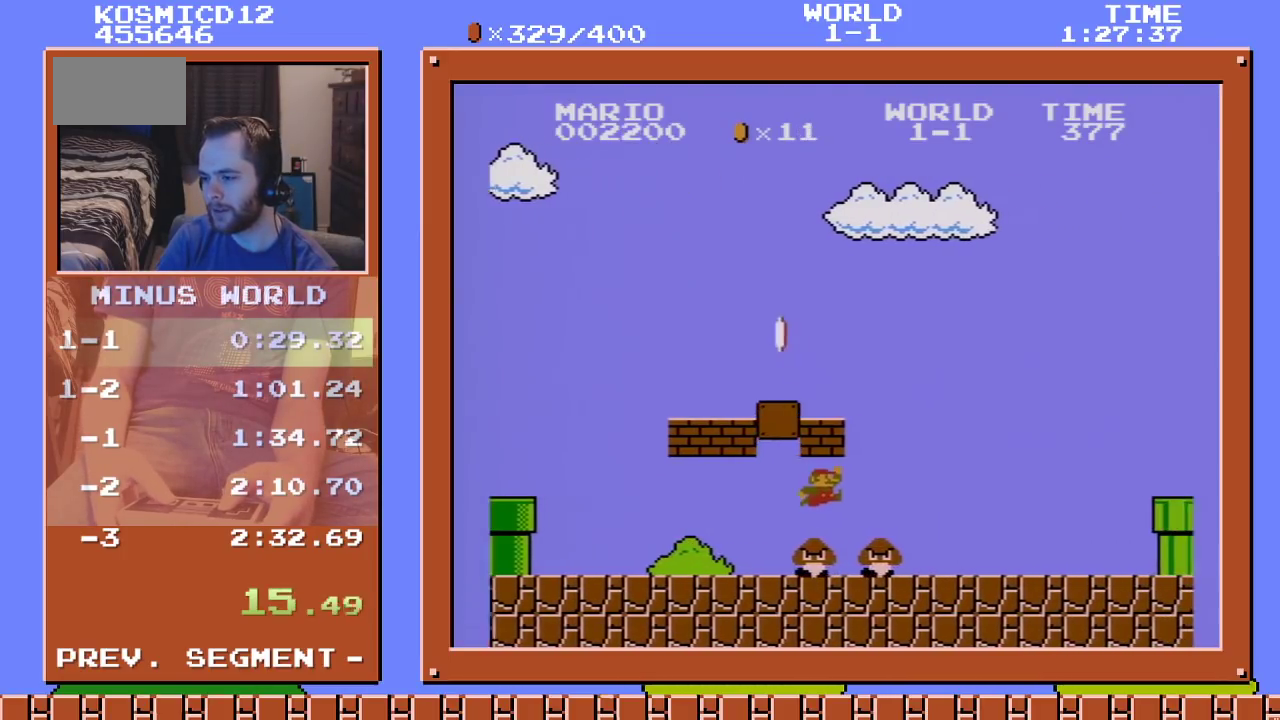
{"buttons": ["B", "DPAD_RIGHT"], "events": []}
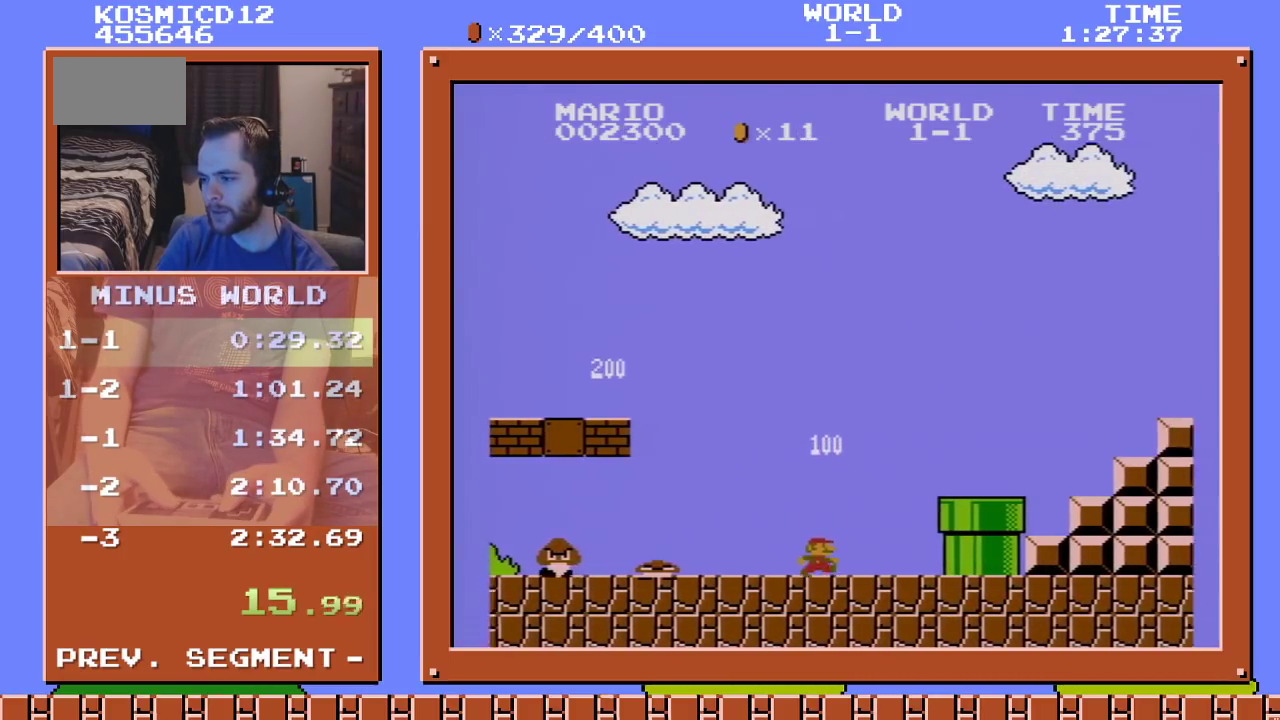
{"buttons": ["A", "B", "DPAD_RIGHT"], "events": [[16, "A", "down"], [83, "A", "up"], [367, "A", "down"]]}
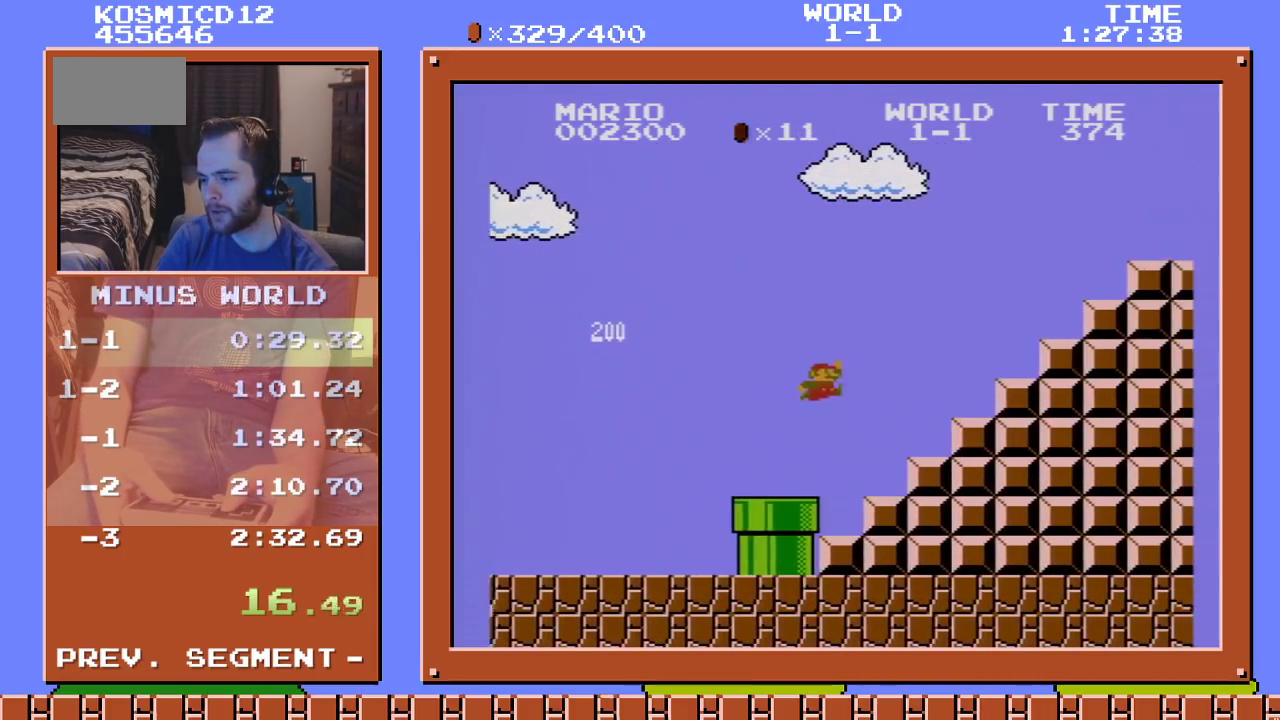
{"buttons": ["DPAD_RIGHT"], "events": [[401, "A", "up"], [401, "B", "up"]]}
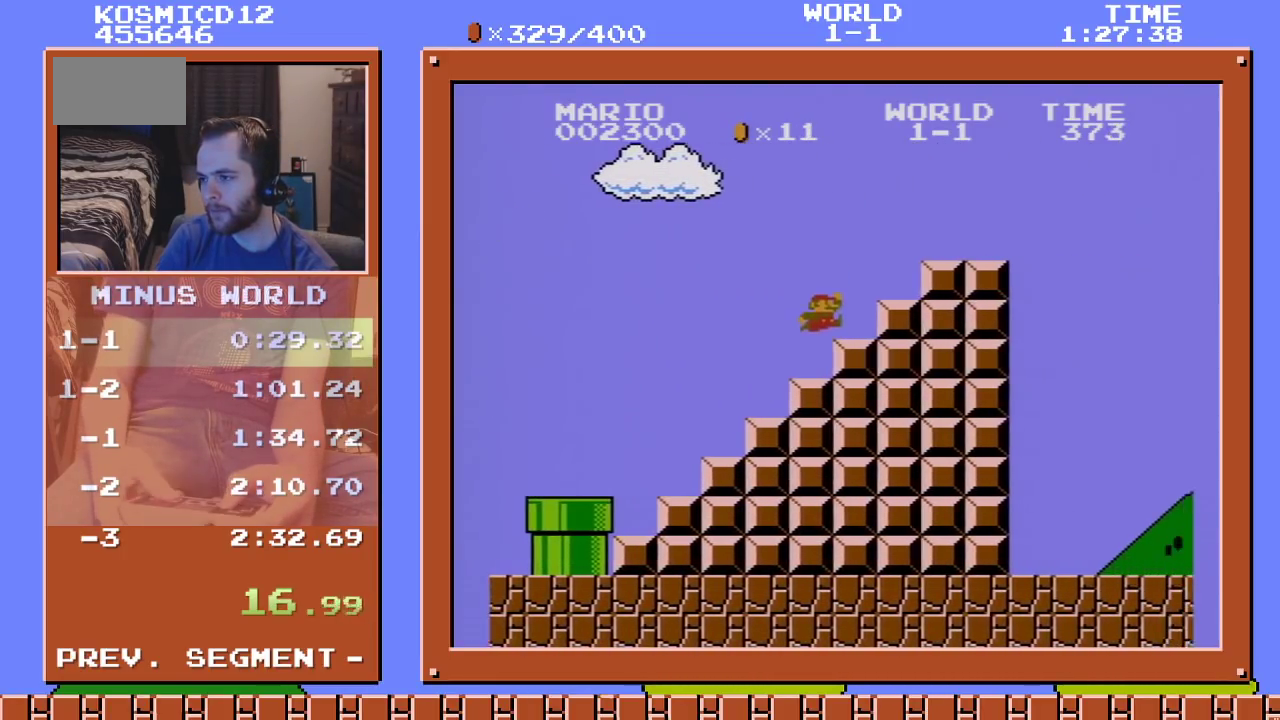
{"buttons": ["A", "B", "DPAD_RIGHT"], "events": [[50, "B", "down"], [83, "A", "down"], [383, "DPAD_UP", "down"], [467, "DPAD_UP", "up"]]}
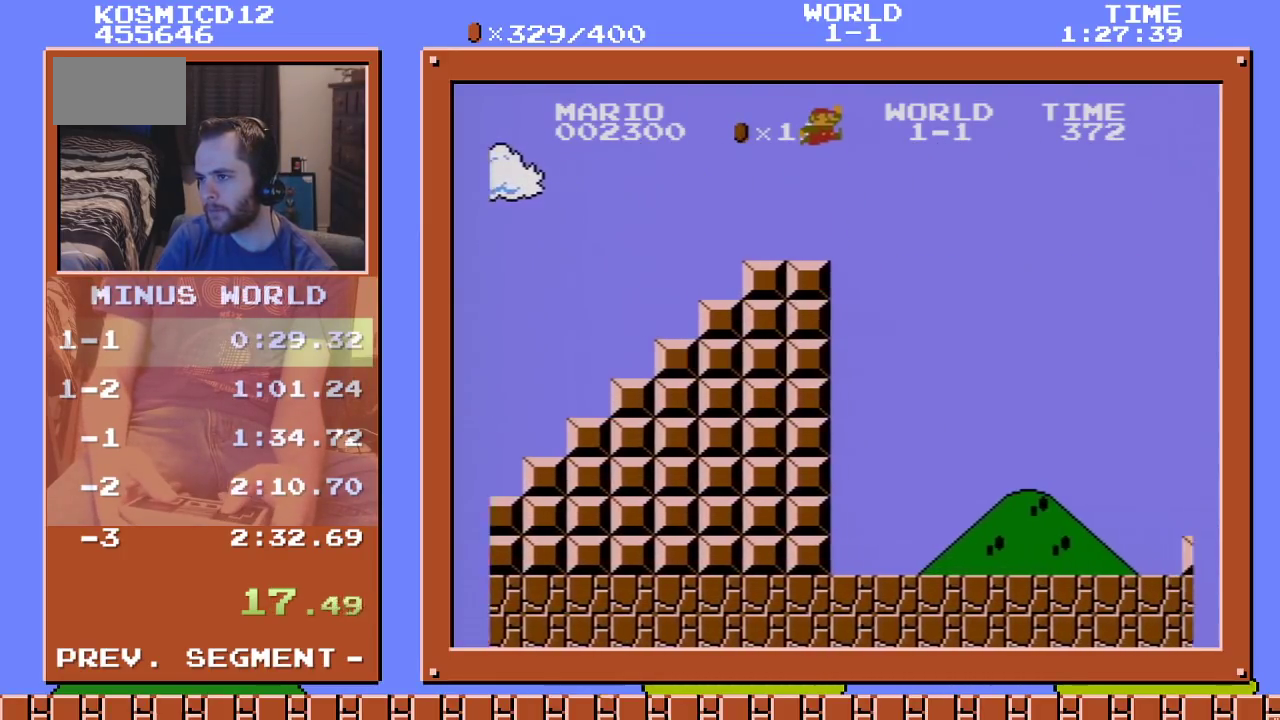
{"buttons": ["A", "DPAD_UP", "DPAD_RIGHT"], "events": [[50, "DPAD_UP", "down"], [451, "B", "up"]]}
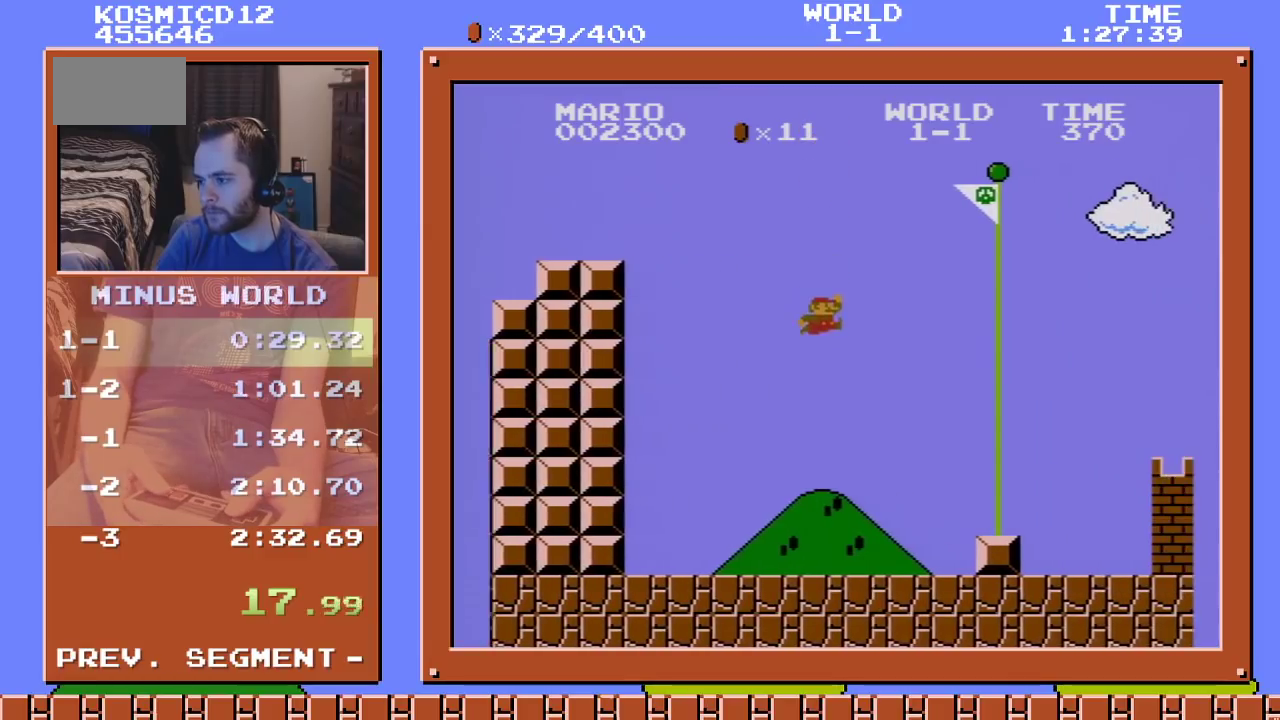
{"buttons": ["A"], "events": [[116, "DPAD_UP", "up"], [200, "A", "up"], [267, "DPAD_RIGHT", "up"], [350, "DPAD_LEFT", "down"], [417, "A", "down"], [450, "DPAD_LEFT", "up"]]}
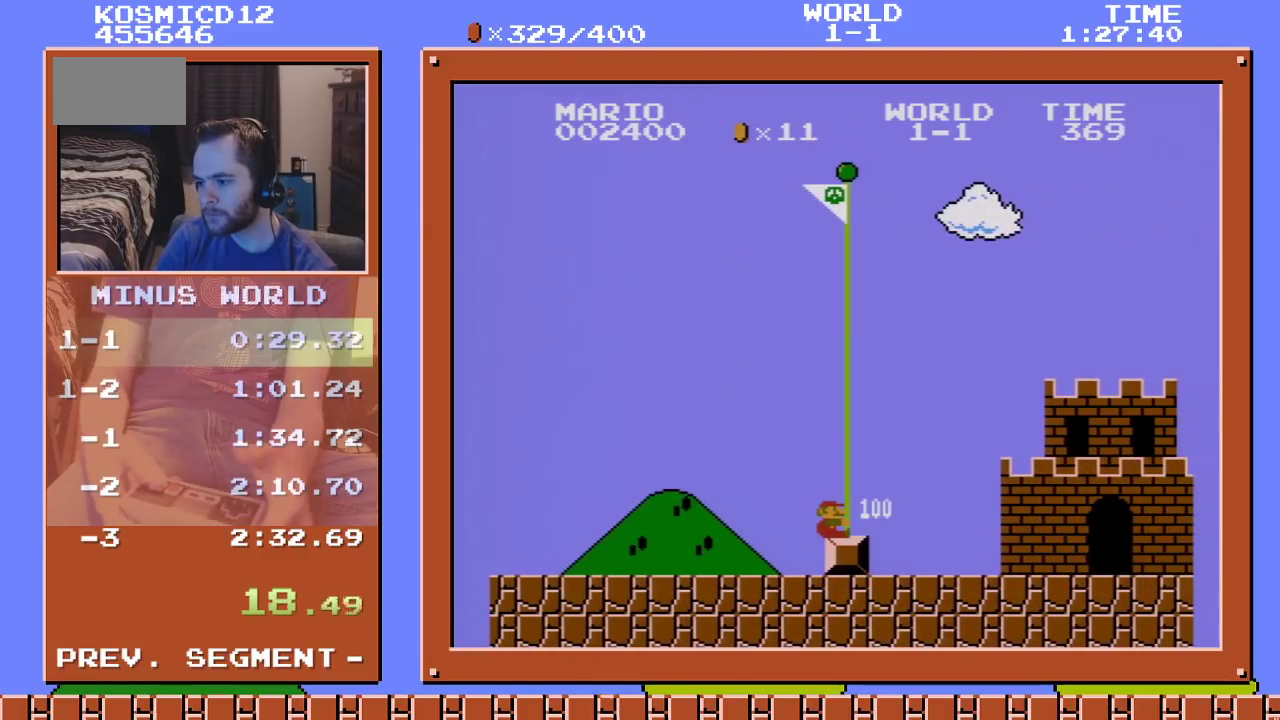
{"buttons": [], "events": [[33, "A", "up"]]}